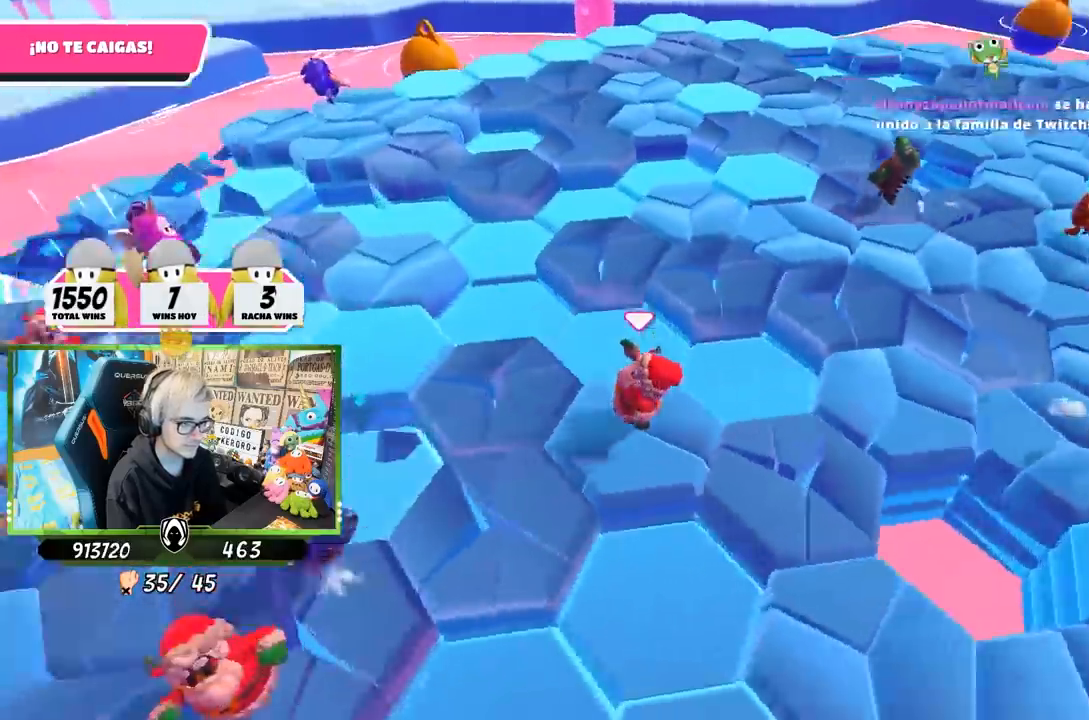
Gameplay with a controller (PlayStation layout); each line is a JSON object with the inputs held at the frame after it. "events" lists button and stick changes between this image and that frame as [ms after this image, input, new state], when the widget could be followed in between. Not read: L3 R1 R3.
{"buttons": [], "left_stick": "up", "right_stick": "center", "events": [[150, "right_stick", "up-right"], [267, "right_stick", "center"], [317, "CROSS", "down"], [450, "CROSS", "up"]]}
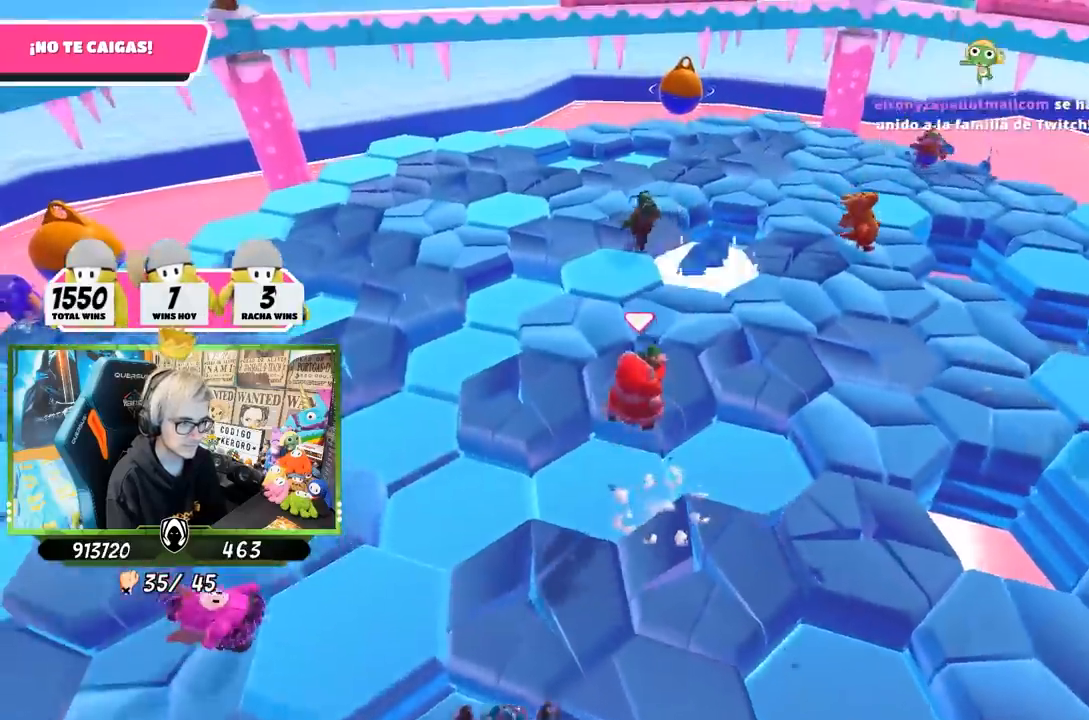
{"buttons": [], "left_stick": "left", "right_stick": "up-right", "events": [[100, "right_stick", "right"], [250, "left_stick", "left"], [250, "right_stick", "up-right"]]}
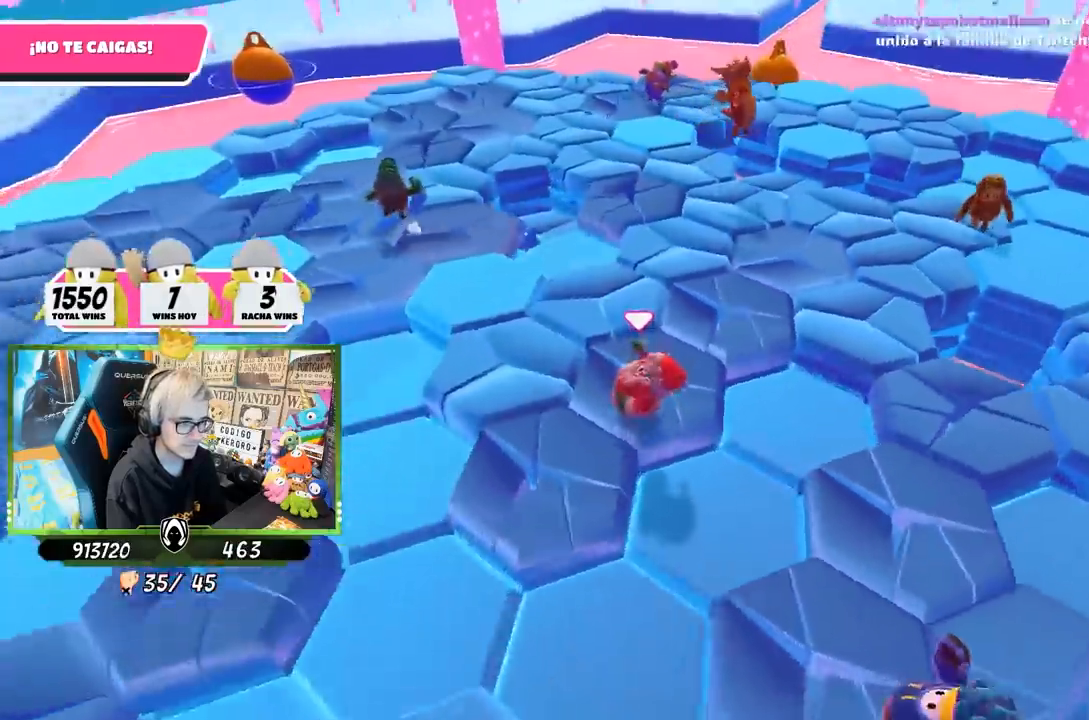
{"buttons": [], "left_stick": "down-left", "right_stick": "right", "events": [[50, "left_stick", "up-left"], [83, "CROSS", "down"], [83, "right_stick", "center"], [183, "CROSS", "up"], [233, "left_stick", "up"], [350, "right_stick", "right"], [367, "left_stick", "up-right"], [483, "left_stick", "down-left"]]}
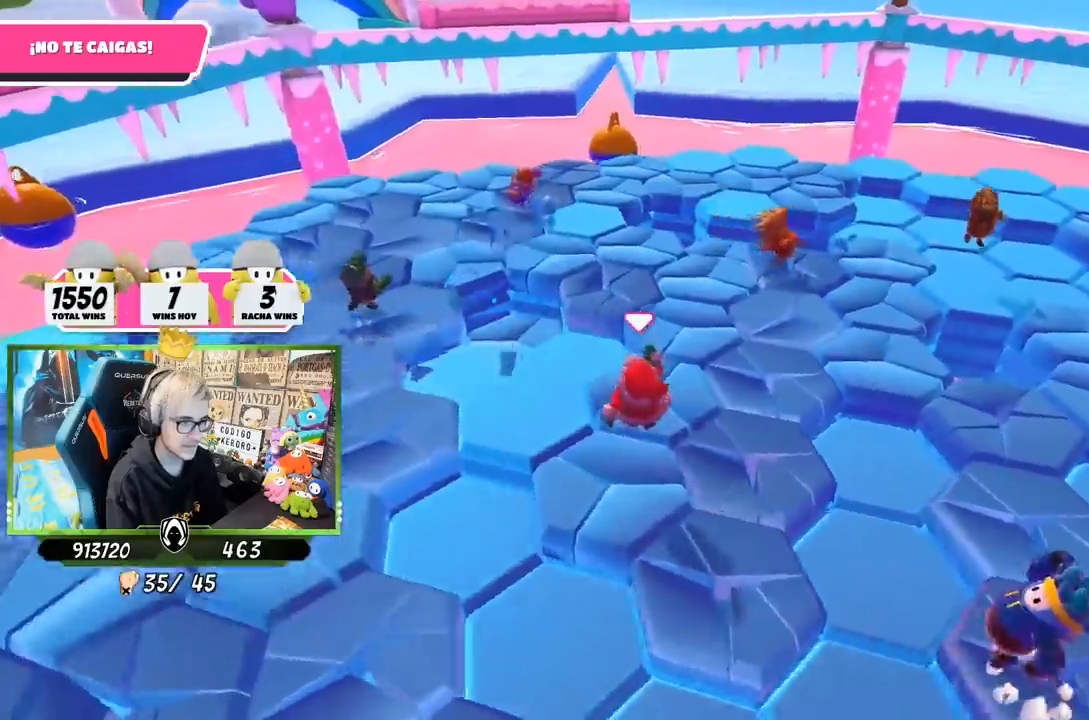
{"buttons": ["CROSS"], "left_stick": "up-left", "right_stick": "center", "events": [[33, "right_stick", "up-right"], [133, "left_stick", "down-right"], [217, "left_stick", "down-left"], [400, "left_stick", "up-left"], [400, "right_stick", "center"], [450, "CROSS", "down"]]}
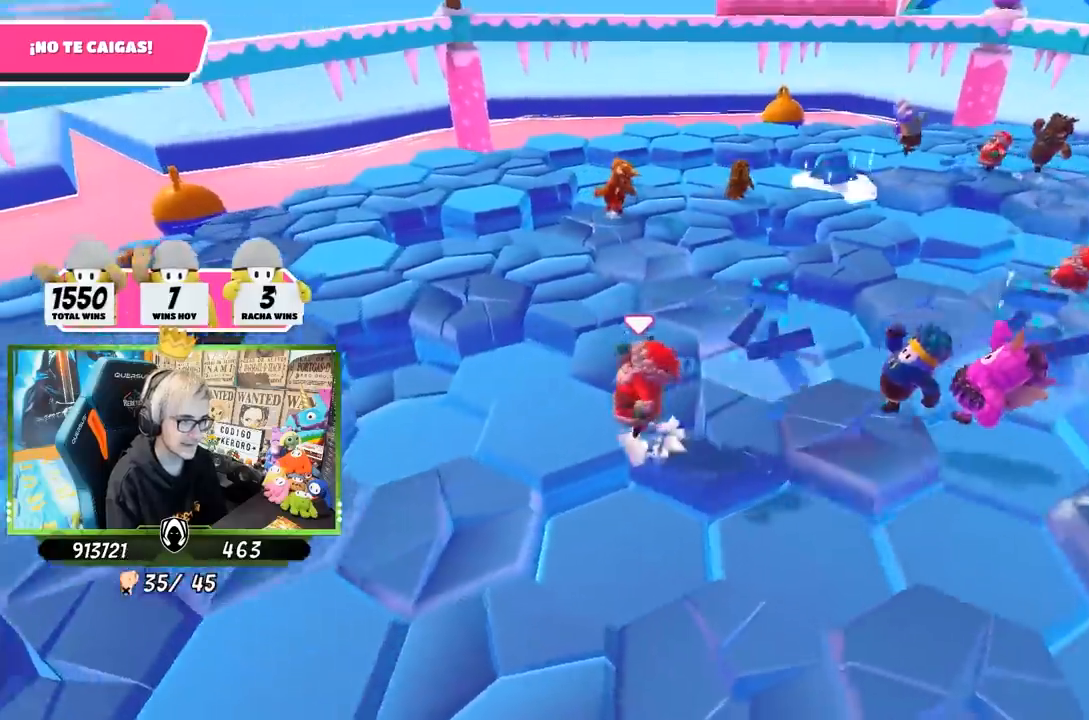
{"buttons": [], "left_stick": "down-left", "right_stick": "right", "events": [[50, "CROSS", "up"], [183, "left_stick", "up"], [400, "right_stick", "right"], [433, "left_stick", "down-left"]]}
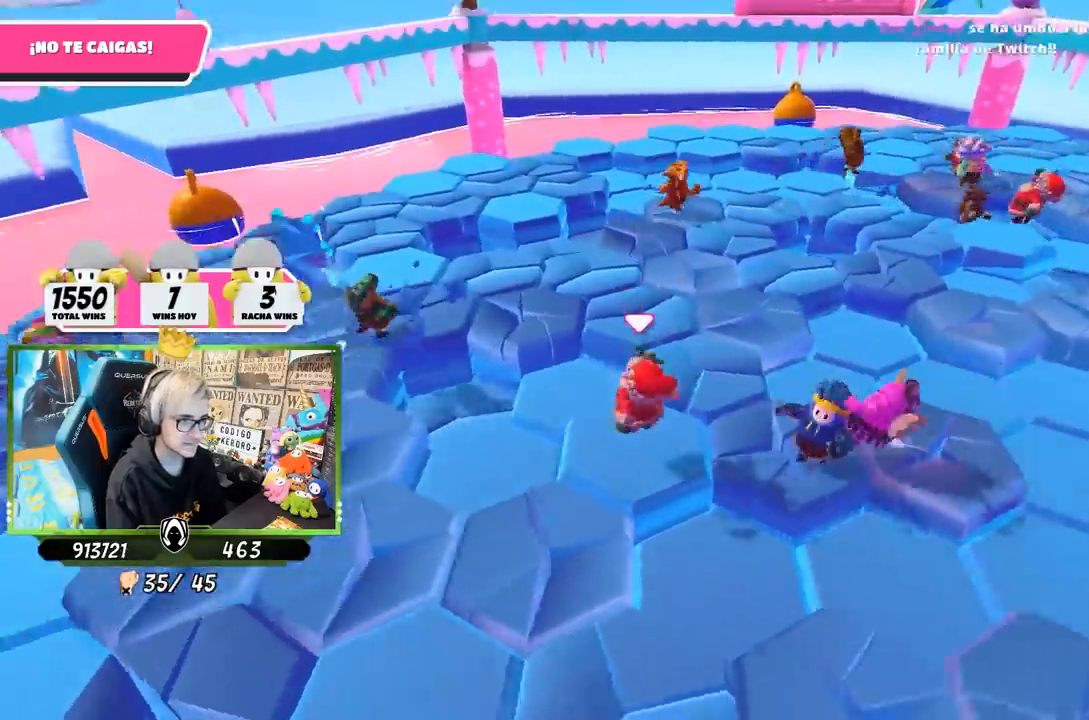
{"buttons": [], "left_stick": "up-left", "right_stick": "center", "events": [[33, "right_stick", "up-right"], [83, "left_stick", "left"], [217, "right_stick", "center"], [450, "left_stick", "up-left"]]}
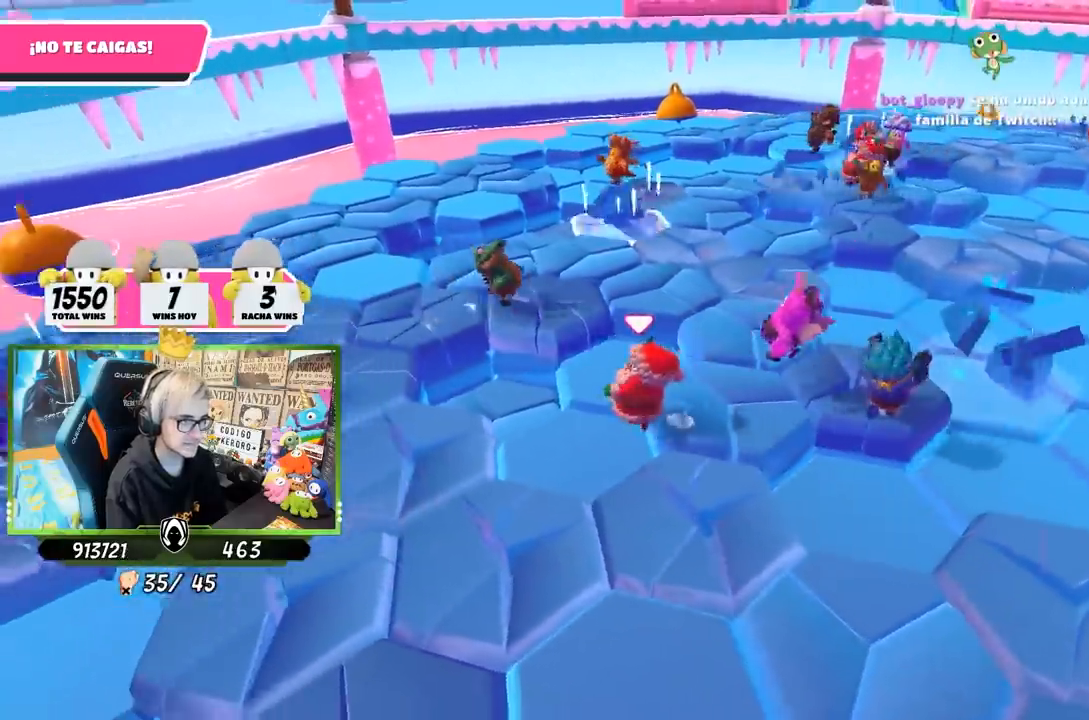
{"buttons": ["CROSS"], "left_stick": "up", "right_stick": "center", "events": [[17, "CROSS", "down"], [167, "CROSS", "up"], [367, "left_stick", "up"], [417, "CROSS", "down"]]}
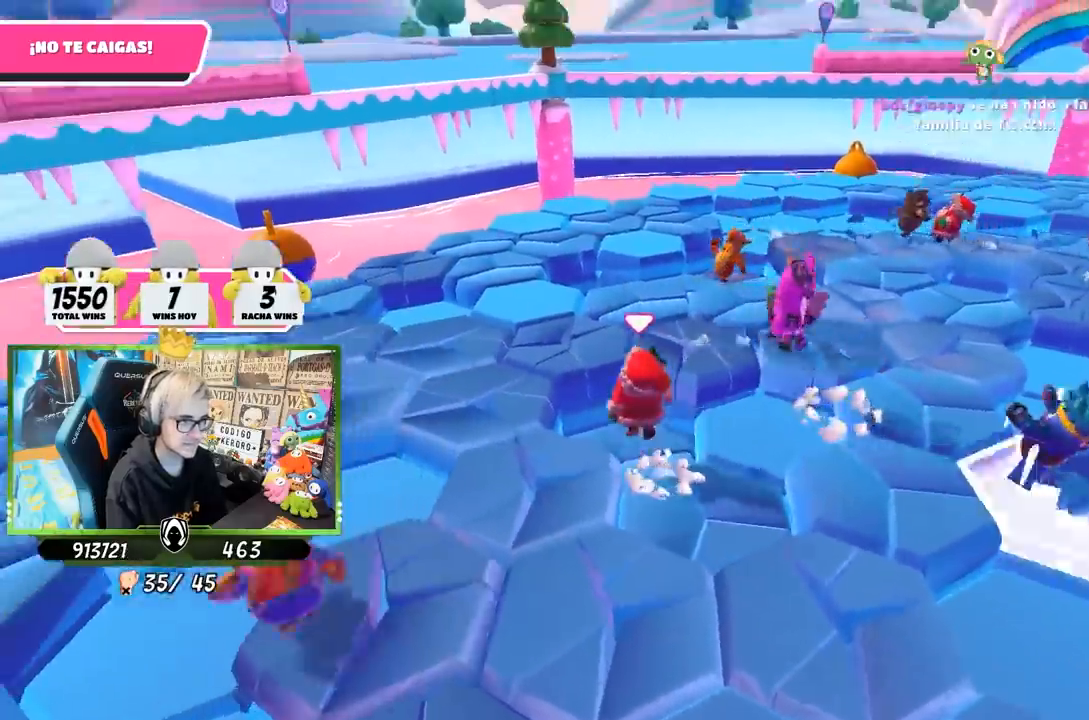
{"buttons": [], "left_stick": "left", "right_stick": "right", "events": [[83, "CROSS", "up"], [300, "right_stick", "right"], [317, "left_stick", "left"]]}
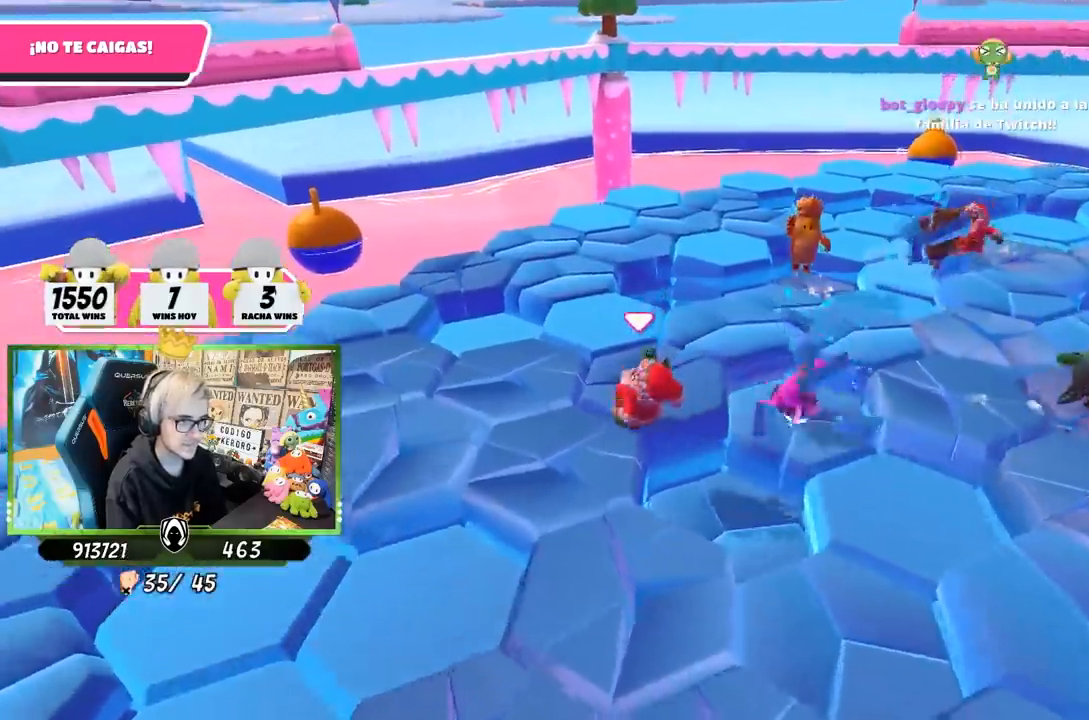
{"buttons": [], "left_stick": "down-right", "right_stick": "right", "events": [[150, "left_stick", "down"], [283, "left_stick", "down-right"]]}
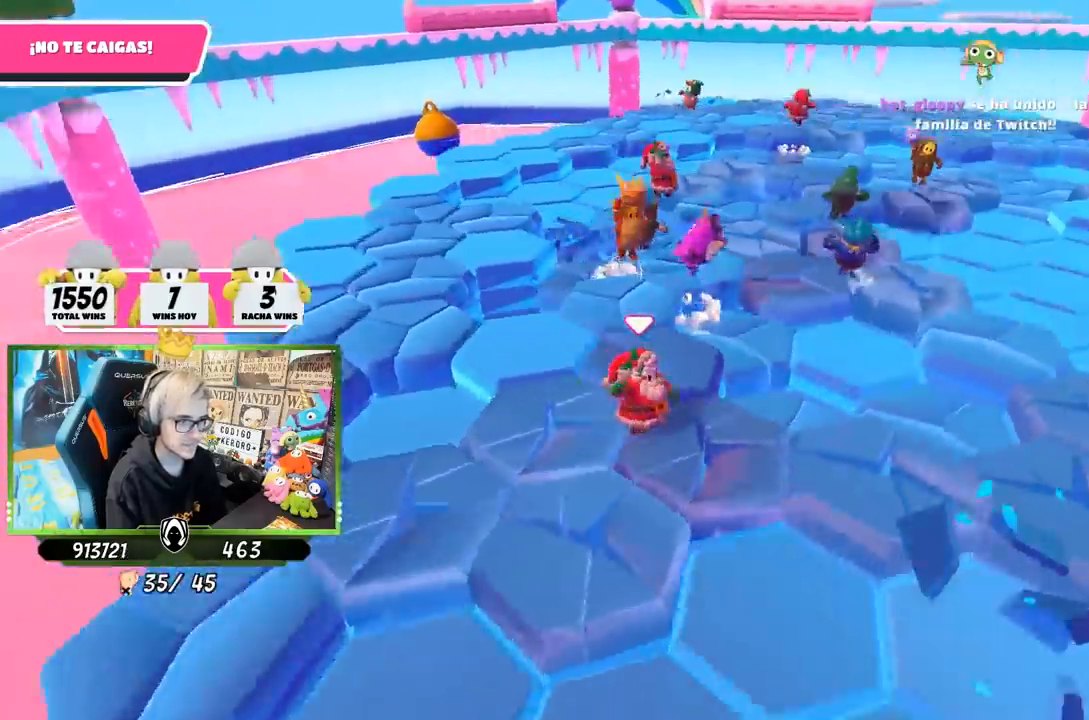
{"buttons": [], "left_stick": "up-right", "right_stick": "center", "events": [[67, "left_stick", "right"], [117, "right_stick", "center"], [350, "CROSS", "down"], [483, "CROSS", "up"], [483, "left_stick", "up-right"]]}
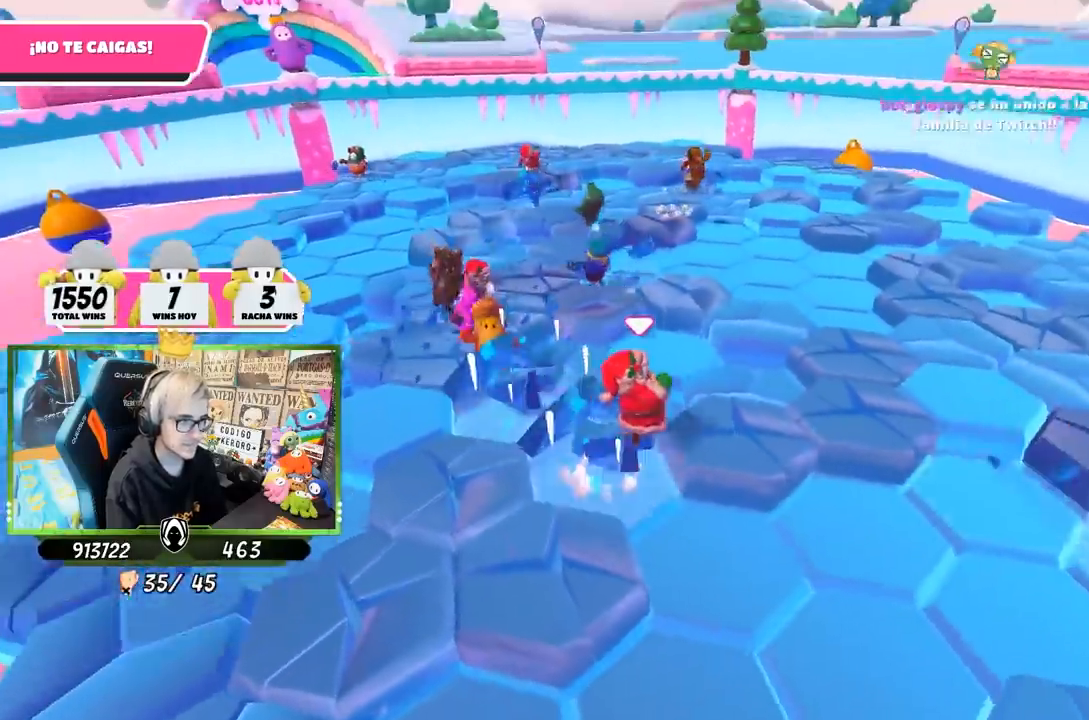
{"buttons": [], "left_stick": "right", "right_stick": "center", "events": [[67, "right_stick", "left"], [83, "left_stick", "up"], [350, "left_stick", "right"], [483, "right_stick", "center"]]}
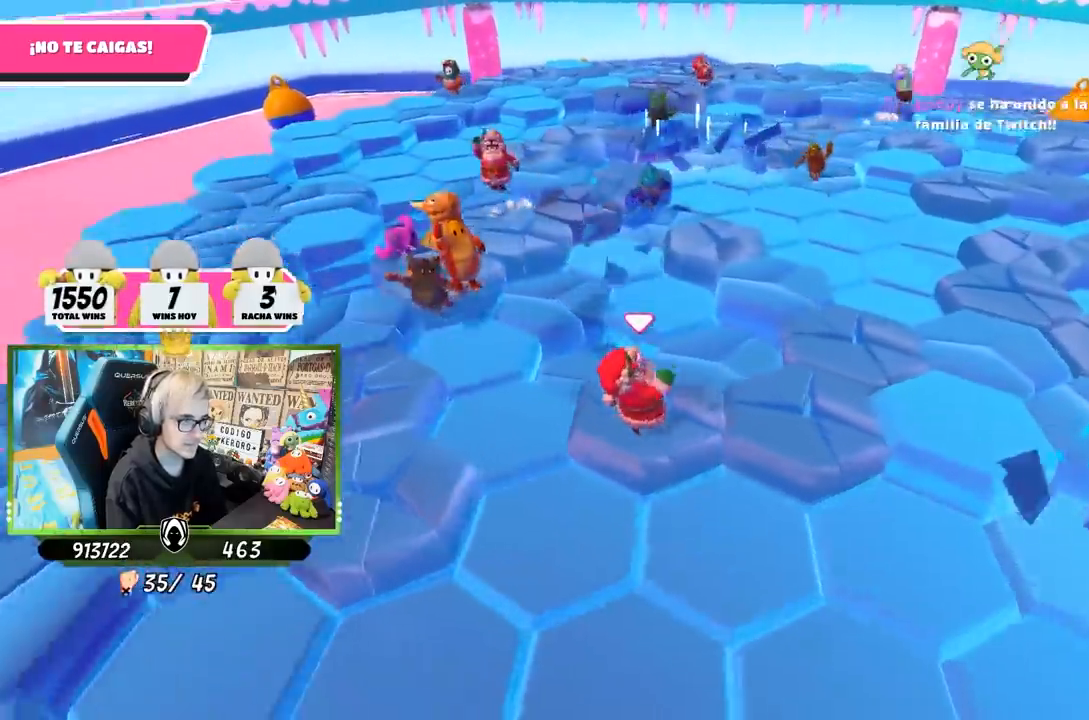
{"buttons": [], "left_stick": "left", "right_stick": "left", "events": [[117, "CROSS", "down"], [150, "left_stick", "up-right"], [250, "CROSS", "up"], [383, "right_stick", "left"], [417, "left_stick", "down-left"], [483, "left_stick", "left"]]}
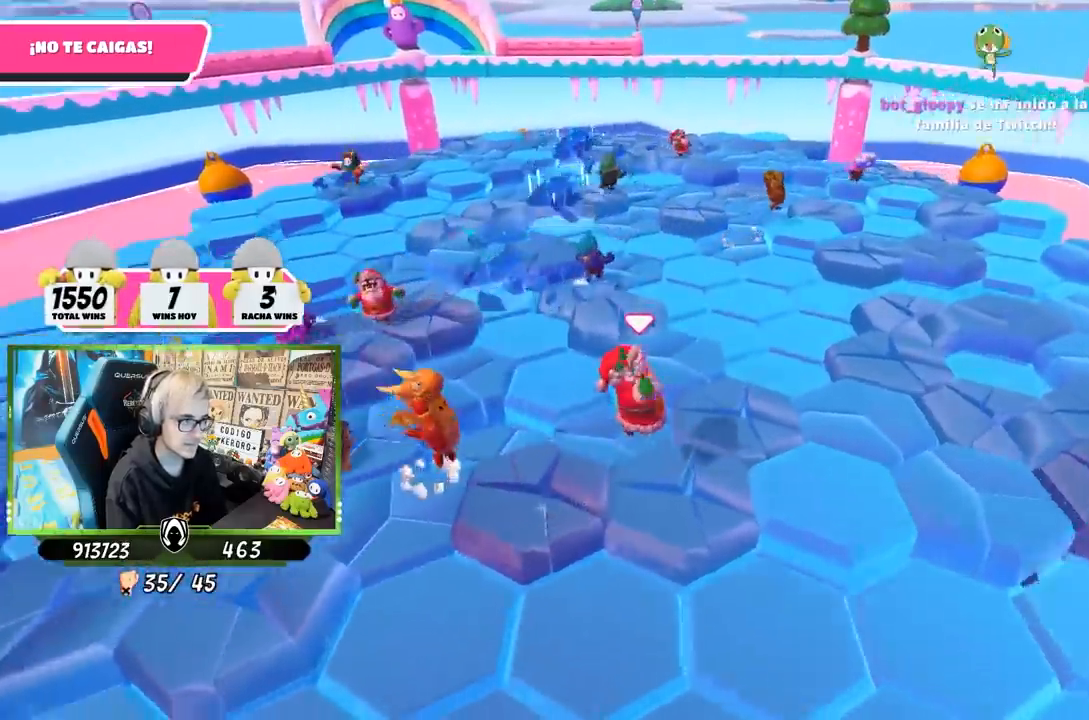
{"buttons": [], "left_stick": "up-right", "right_stick": "center", "events": [[167, "left_stick", "up-right"], [267, "right_stick", "center"], [400, "CROSS", "down"], [500, "CROSS", "up"]]}
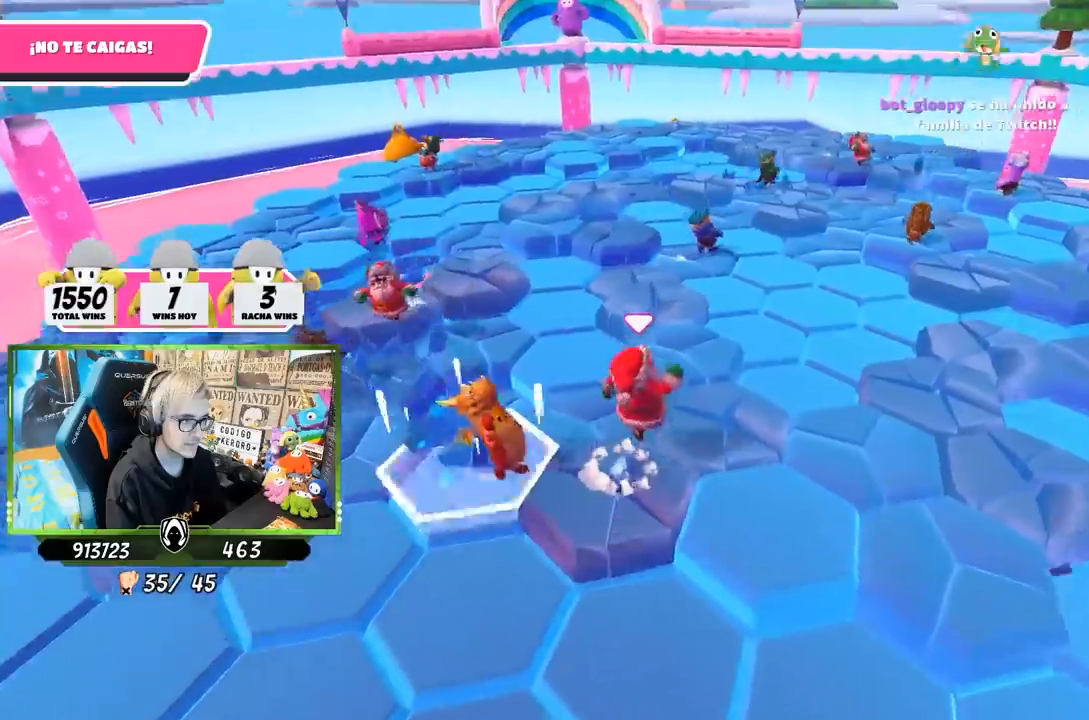
{"buttons": [], "left_stick": "up-right", "right_stick": "center", "events": []}
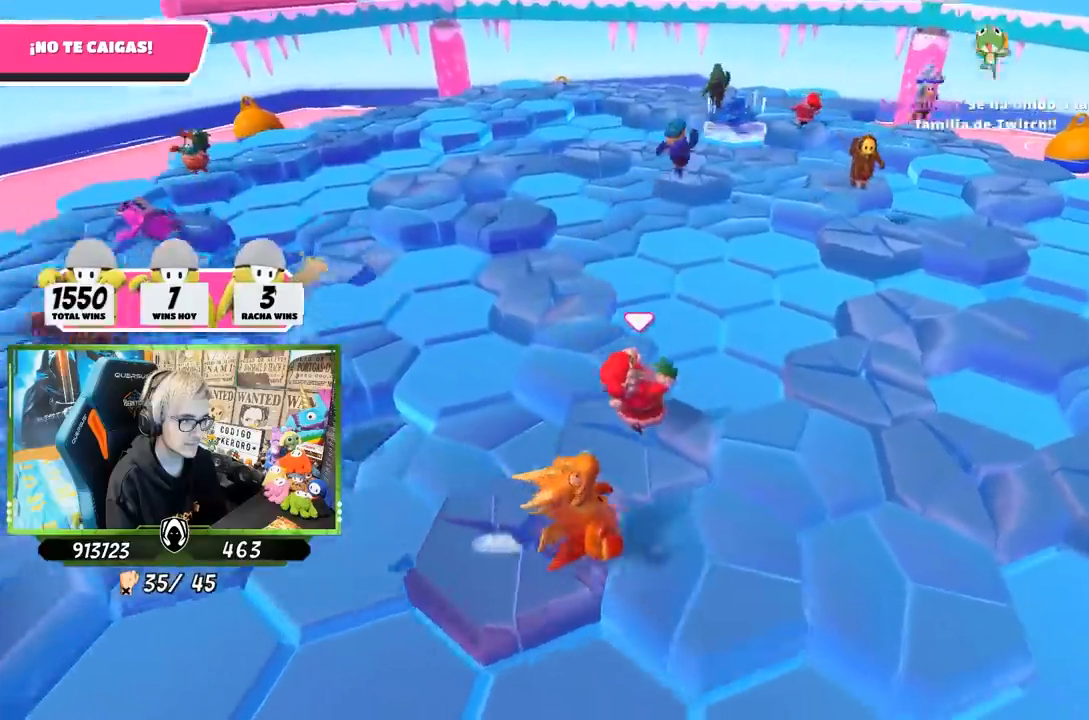
{"buttons": [], "left_stick": "down-right", "right_stick": "center", "events": [[183, "CROSS", "down"], [317, "CROSS", "up"], [483, "left_stick", "down-right"]]}
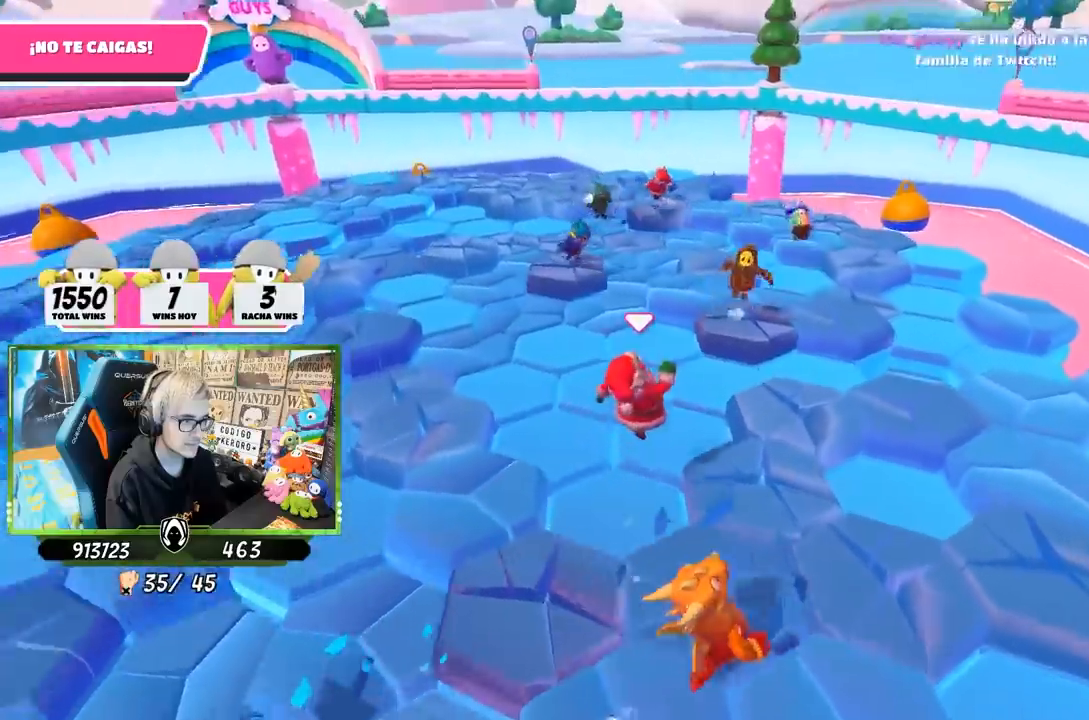
{"buttons": [], "left_stick": "up-left", "right_stick": "down-left", "events": [[83, "left_stick", "left"], [117, "right_stick", "left"], [200, "left_stick", "up-left"], [217, "right_stick", "down-left"]]}
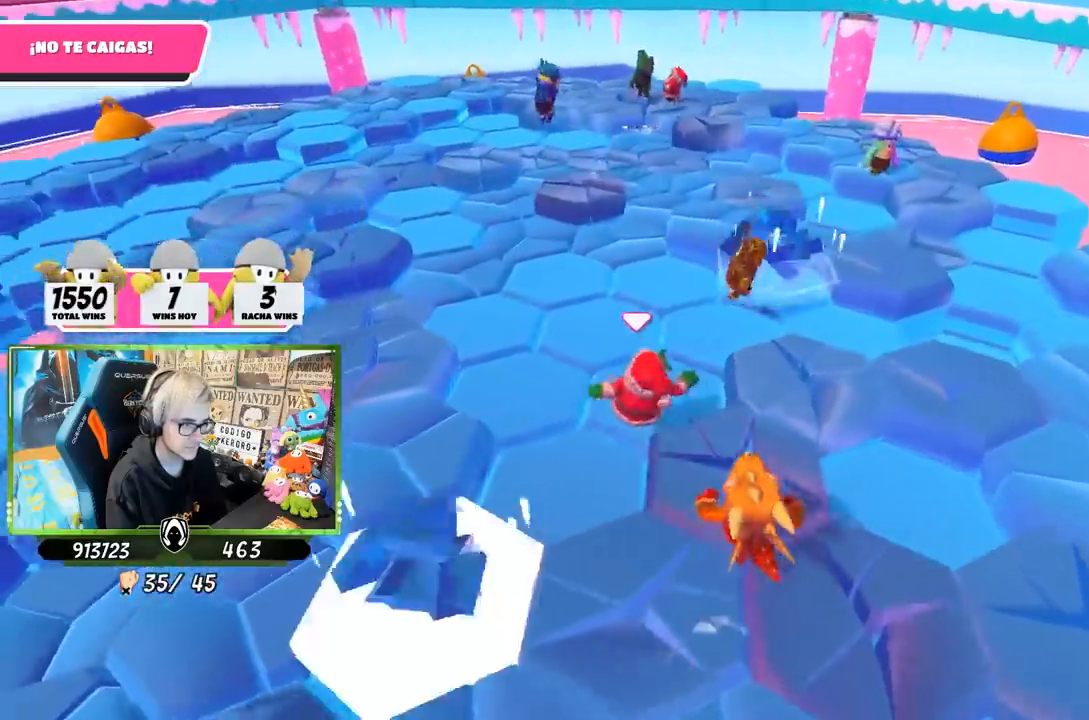
{"buttons": [], "left_stick": "left", "right_stick": "center", "events": [[33, "left_stick", "left"], [200, "right_stick", "left"], [233, "left_stick", "down-left"], [450, "right_stick", "center"], [467, "left_stick", "left"]]}
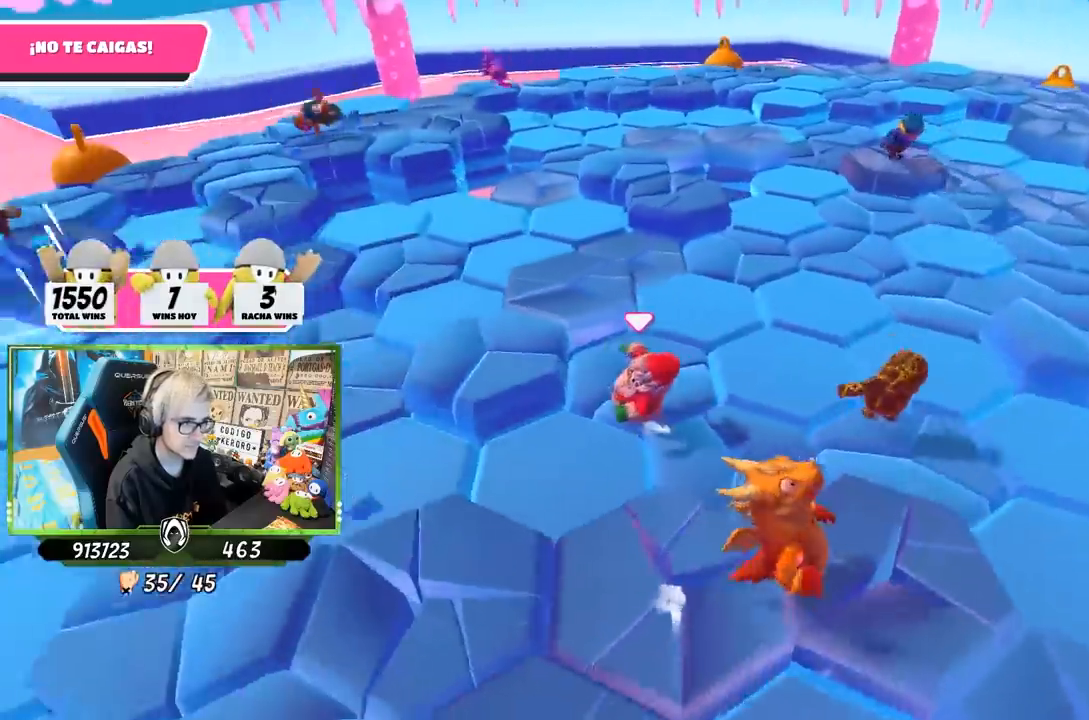
{"buttons": [], "left_stick": "up-right", "right_stick": "down-right", "events": [[117, "CROSS", "down"], [250, "CROSS", "up"], [350, "left_stick", "up"], [450, "left_stick", "up-right"], [467, "right_stick", "down-right"]]}
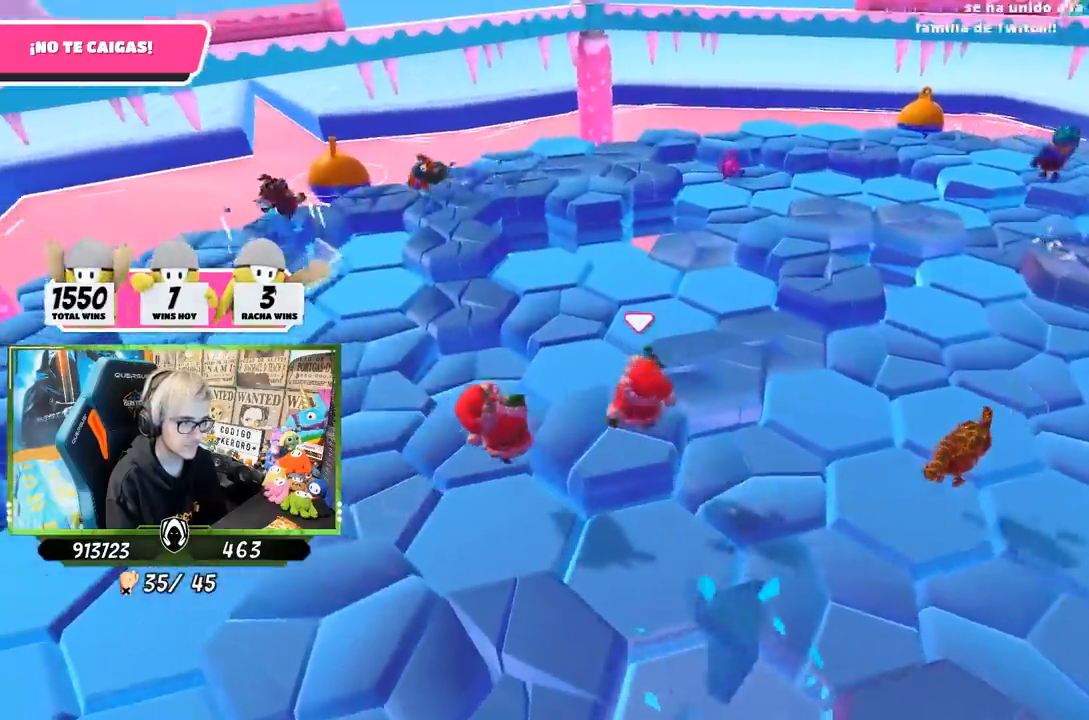
{"buttons": [], "left_stick": "down", "right_stick": "center", "events": [[250, "left_stick", "right"], [283, "right_stick", "center"], [350, "left_stick", "down-right"], [483, "left_stick", "down"]]}
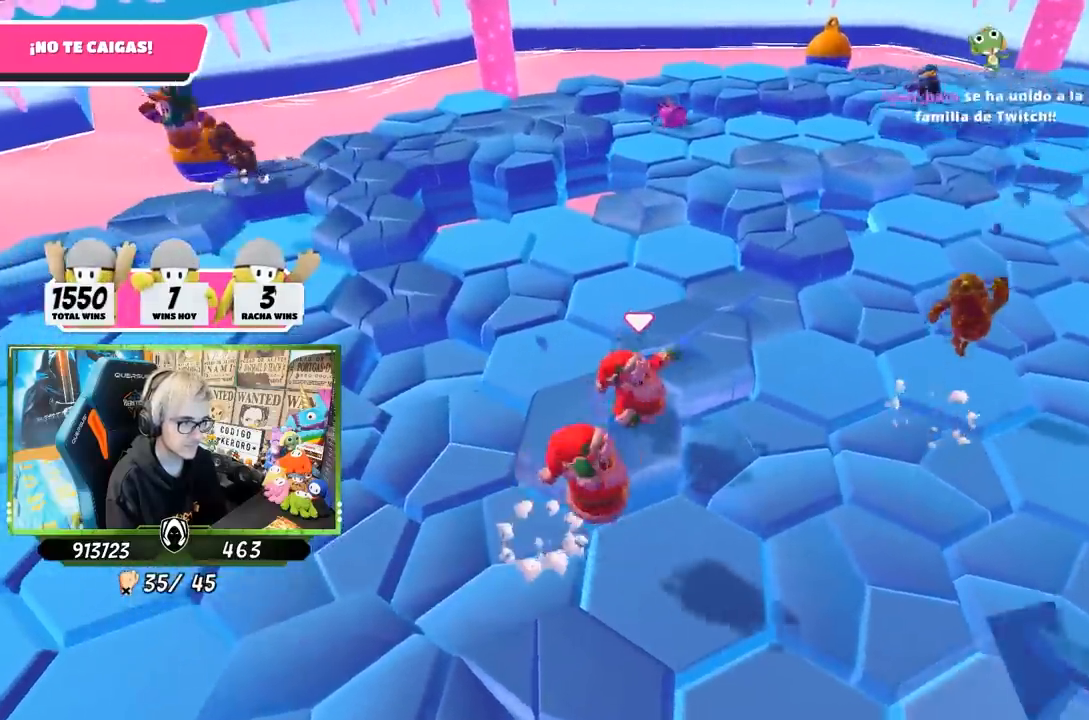
{"buttons": [], "left_stick": "center", "right_stick": "down-right", "events": [[17, "left_stick", "down-right"], [50, "left_stick", "left"], [200, "CROSS", "down"], [217, "left_stick", "up-left"], [350, "CROSS", "up"], [500, "left_stick", "center"], [500, "right_stick", "down-right"]]}
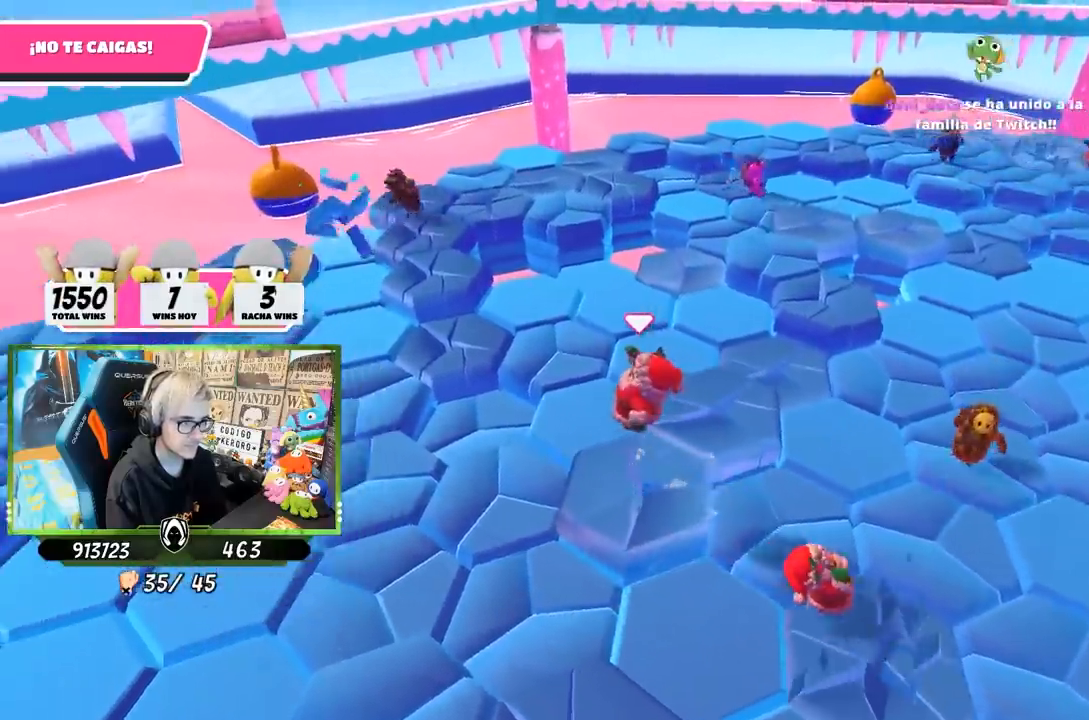
{"buttons": ["CROSS"], "left_stick": "up-left", "right_stick": "center", "events": [[67, "right_stick", "right"], [100, "left_stick", "right"], [200, "right_stick", "up-right"], [217, "left_stick", "left"], [367, "right_stick", "center"], [467, "CROSS", "down"], [467, "left_stick", "up-left"]]}
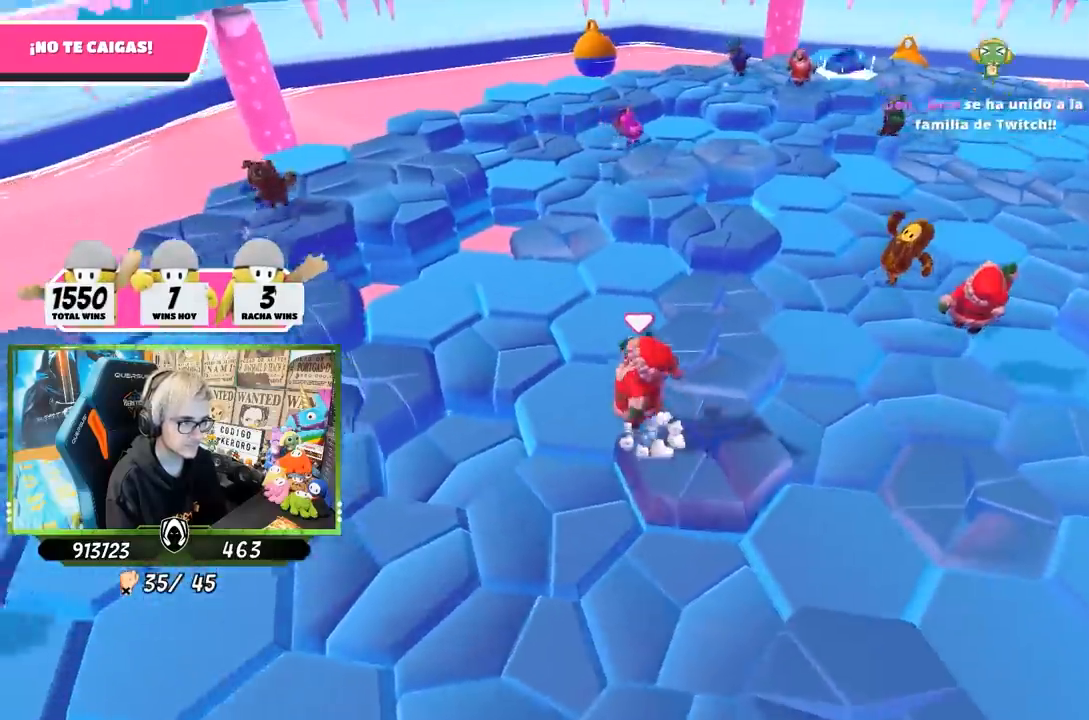
{"buttons": [], "left_stick": "up-left", "right_stick": "up-right", "events": [[67, "left_stick", "up"], [100, "CROSS", "up"], [283, "left_stick", "center"], [283, "right_stick", "right"], [333, "left_stick", "down"], [400, "right_stick", "up-right"], [417, "left_stick", "left"], [483, "left_stick", "up-left"]]}
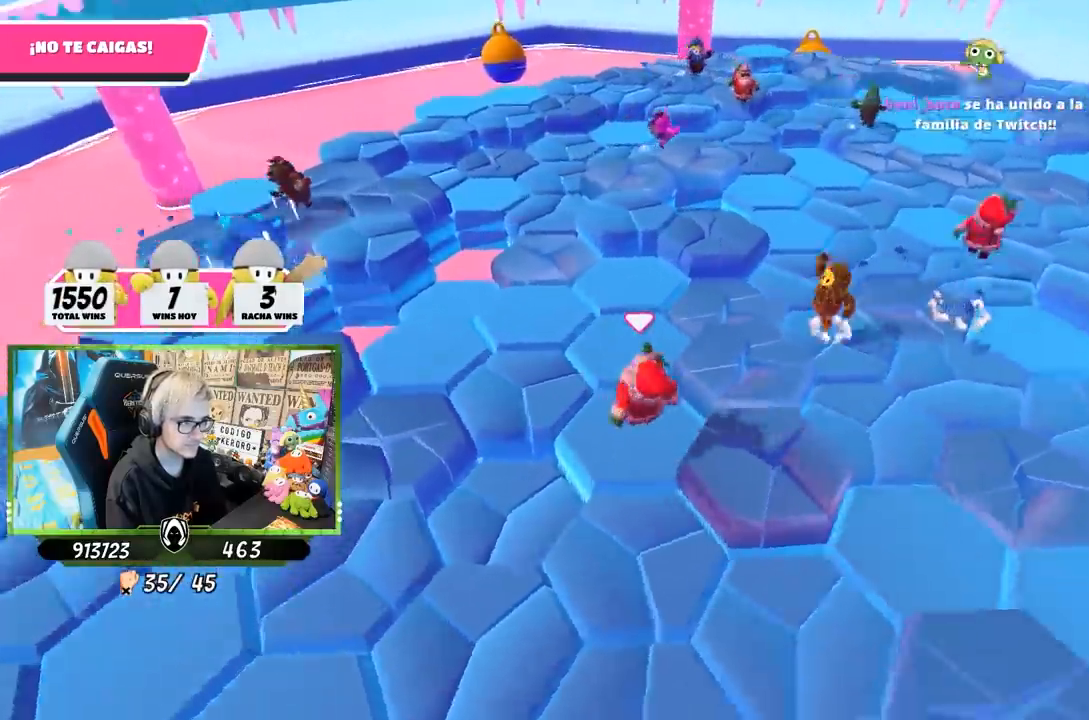
{"buttons": [], "left_stick": "left", "right_stick": "center", "events": [[217, "right_stick", "center"], [300, "CROSS", "down"], [383, "CROSS", "up"], [450, "left_stick", "left"]]}
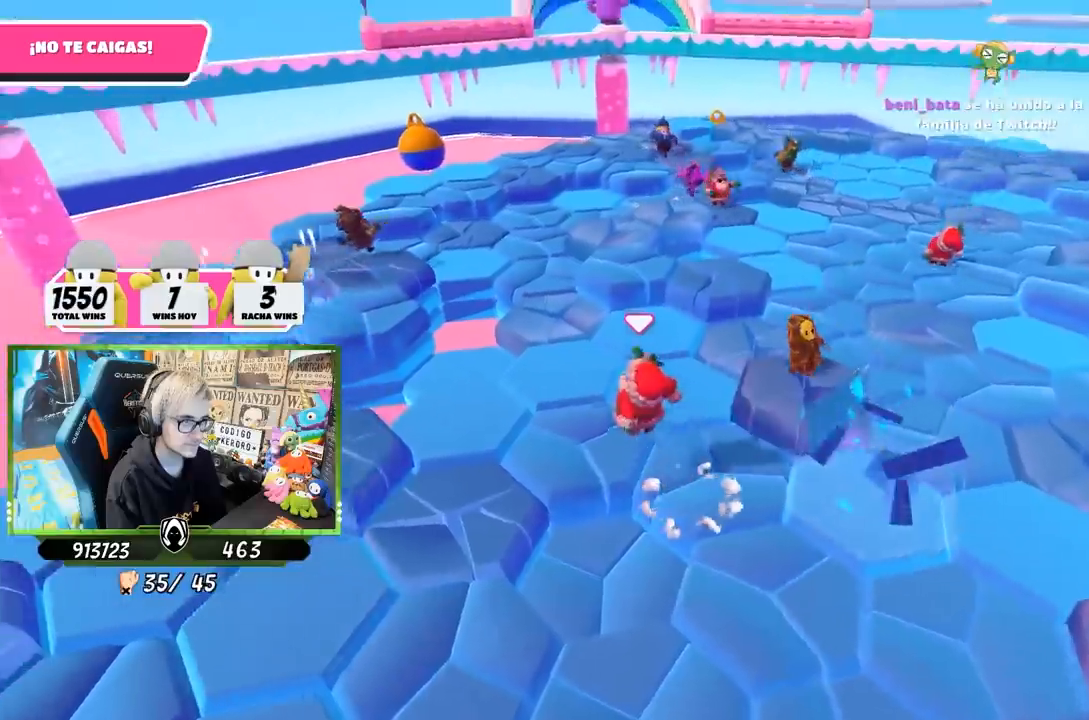
{"buttons": [], "left_stick": "down-left", "right_stick": "up-right", "events": [[83, "left_stick", "down"], [167, "right_stick", "up-right"], [233, "left_stick", "down-left"]]}
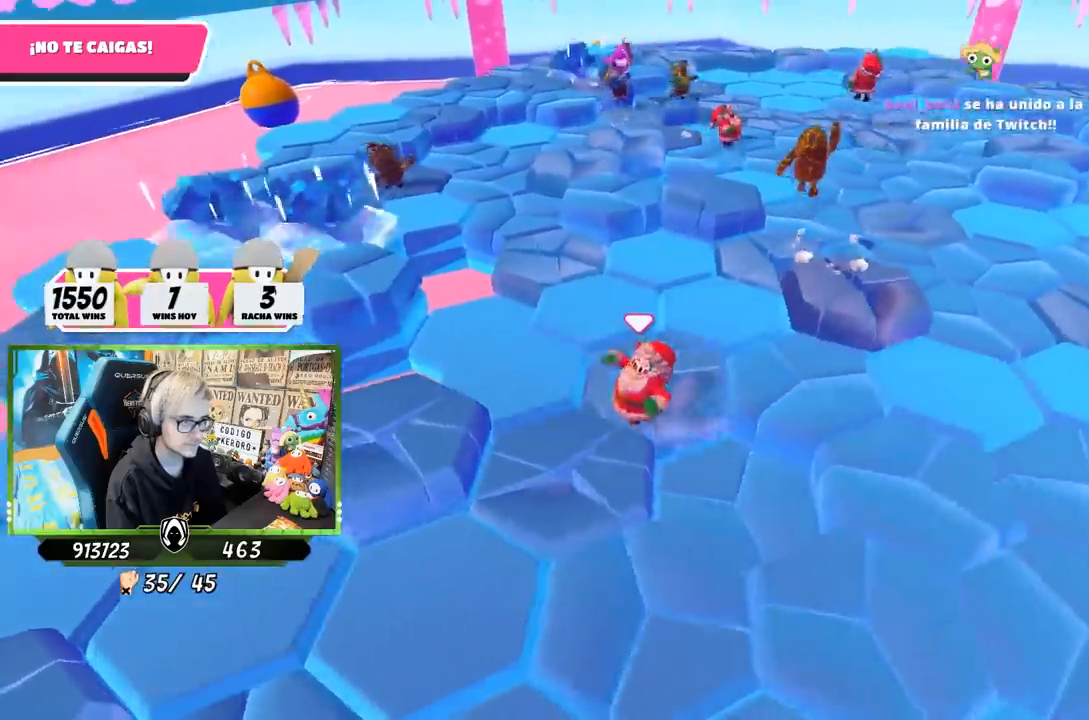
{"buttons": [], "left_stick": "up", "right_stick": "center", "events": [[133, "right_stick", "center"], [167, "CROSS", "down"], [183, "left_stick", "down-right"], [300, "CROSS", "up"], [300, "left_stick", "up"]]}
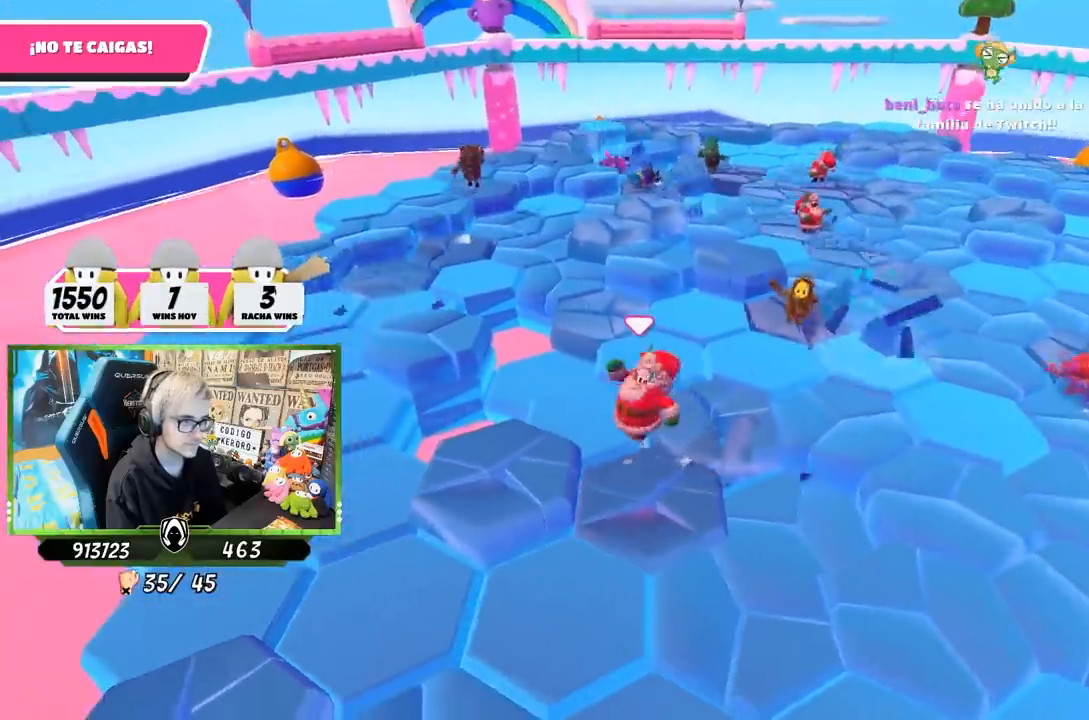
{"buttons": ["CROSS"], "left_stick": "left", "right_stick": "center", "events": [[17, "right_stick", "down-right"], [117, "left_stick", "right"], [117, "right_stick", "center"], [300, "left_stick", "left"], [383, "CROSS", "down"]]}
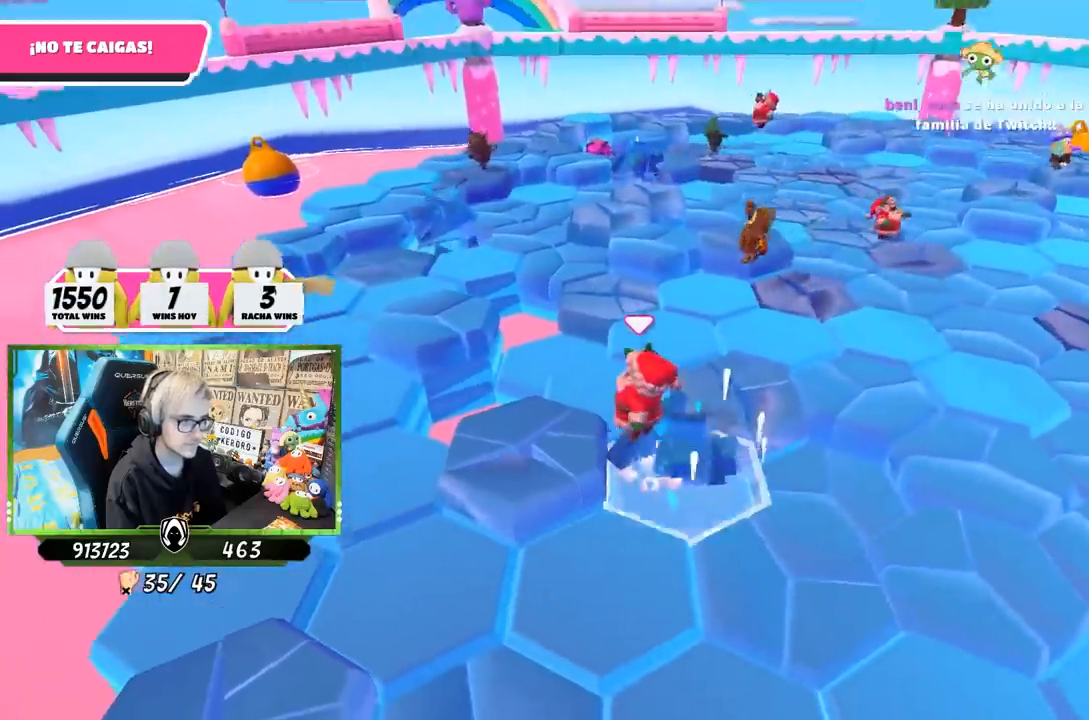
{"buttons": [], "left_stick": "right", "right_stick": "right", "events": [[83, "CROSS", "up"], [350, "right_stick", "right"], [383, "left_stick", "up"], [467, "left_stick", "right"]]}
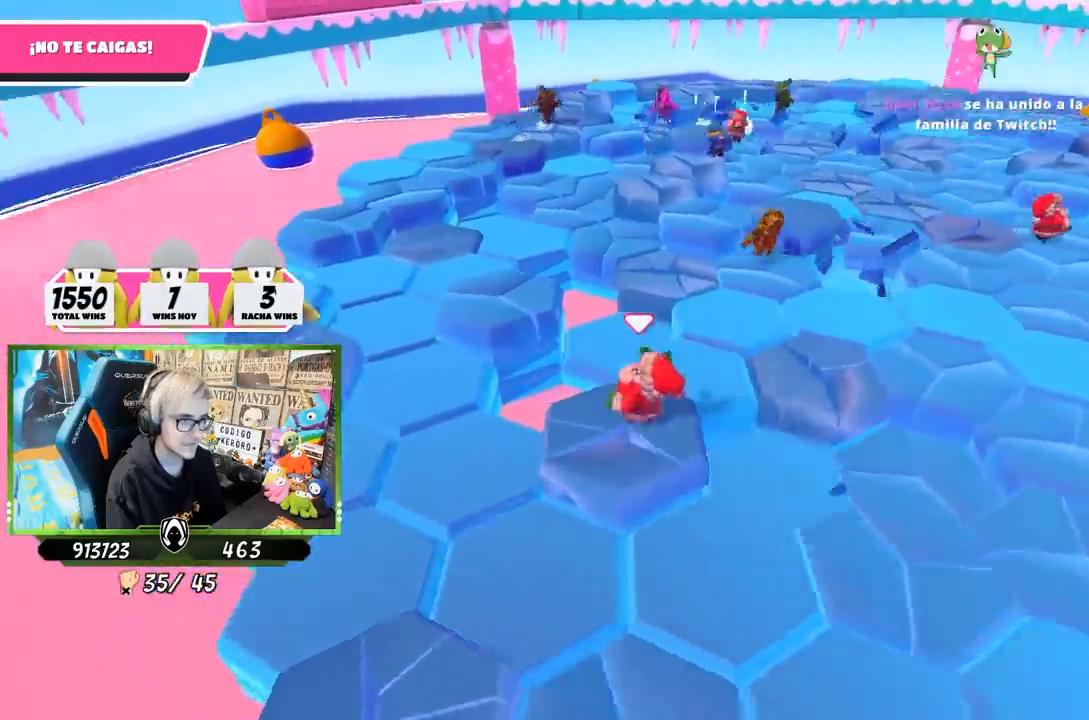
{"buttons": ["CROSS"], "left_stick": "down-right", "right_stick": "center", "events": [[133, "left_stick", "down-right"], [133, "right_stick", "center"], [367, "CROSS", "down"]]}
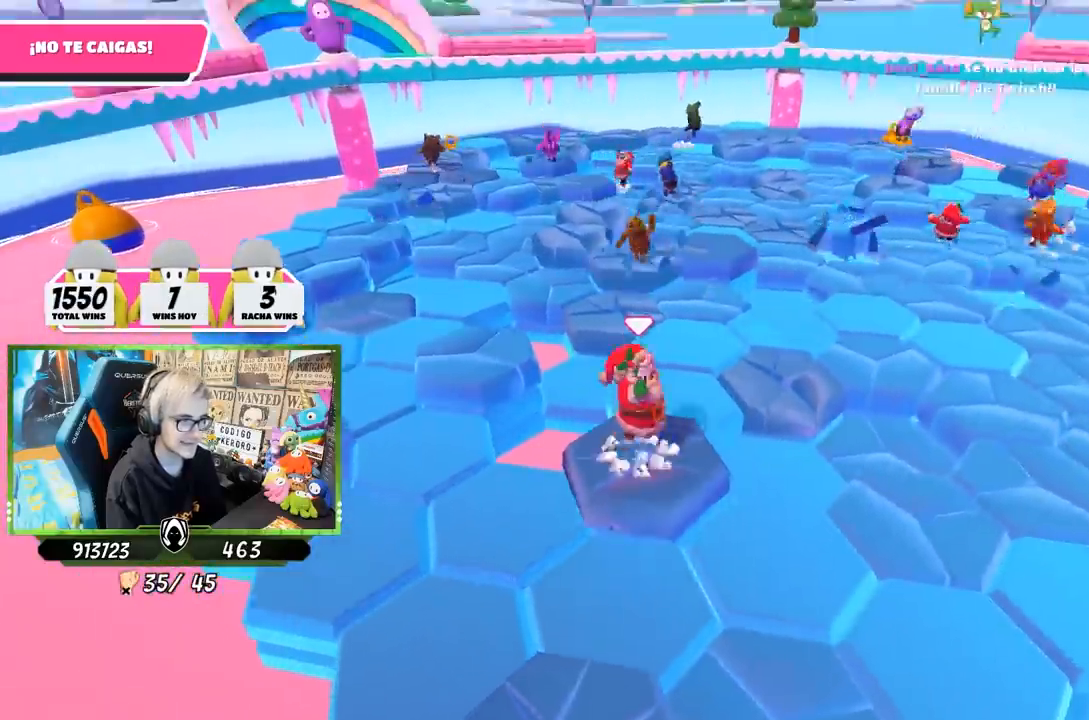
{"buttons": [], "left_stick": "right", "right_stick": "down", "events": [[17, "CROSS", "up"], [83, "left_stick", "down-left"], [350, "left_stick", "center"], [417, "left_stick", "right"], [417, "right_stick", "down"]]}